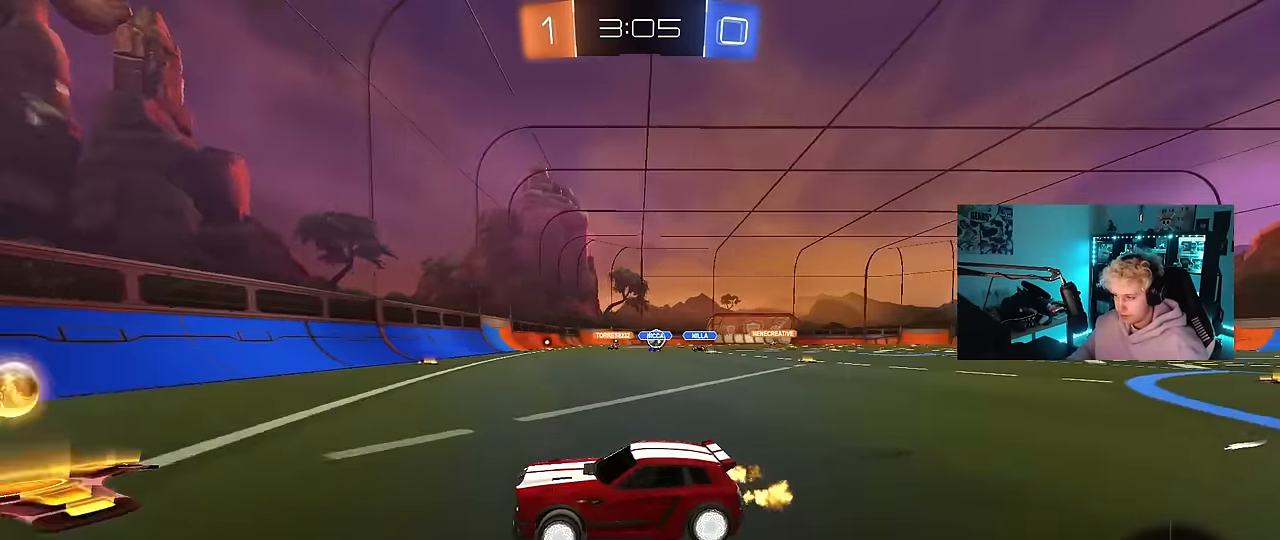
Gameplay with keyboard and mouse; each line is a JSON object with the keys and mouse buttons held at the frame after it. "events" lists presses ("down") and releases ("up") of "1", "2", "3", "4", "5", "a", "alt", "c", "caps_lock", "ctrl", "d", "e", "f", "g", "q", "r", "s", "shift", "space", "t", "tab", "v", "w", "x", "z", "mouse_left", "mouse_wheel" and "mouse_right" between this image and that frame as [ms after this image, input, new state], when the widget could be followed in between. "mouse_left", "mouse_wheel", "mouse_right" = the "left", "wheel", "right" buttons of the "mouse" list. No other keys are recorded. "wheel" means that the mouse wheel is clicked or scrolled. Mouse movement is not recorded.
{"keys": ["d", "w"], "mouse": ["left"], "events": [[17, "shift", "down"], [100, "mouse_left", "down"], [150, "shift", "up"]]}
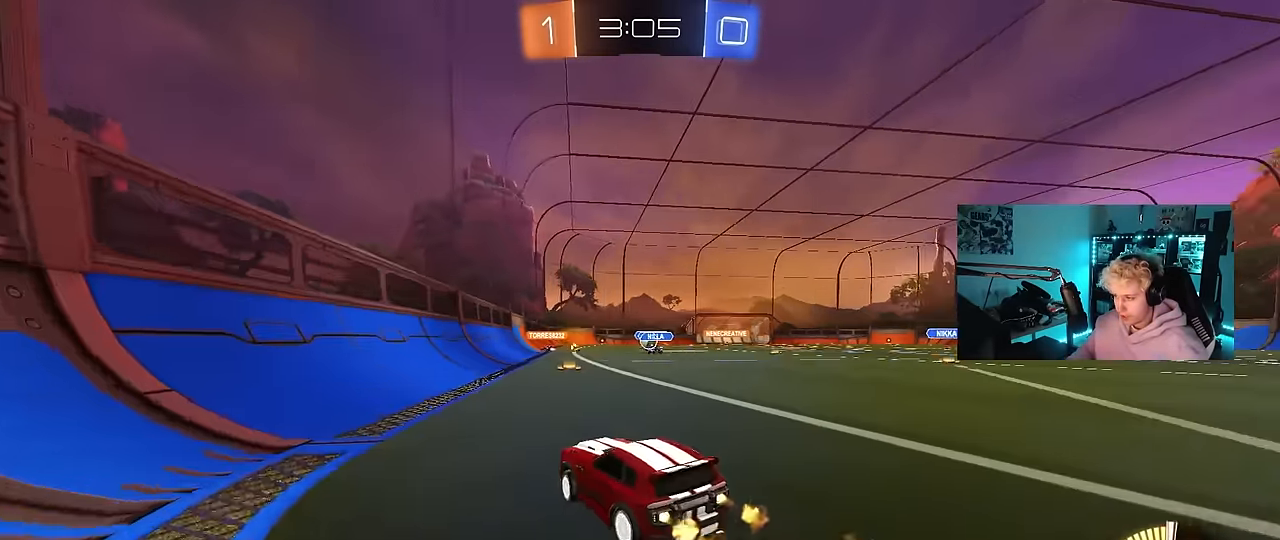
{"keys": ["w"], "mouse": ["left"], "events": [[267, "d", "up"], [317, "a", "down"], [500, "a", "up"]]}
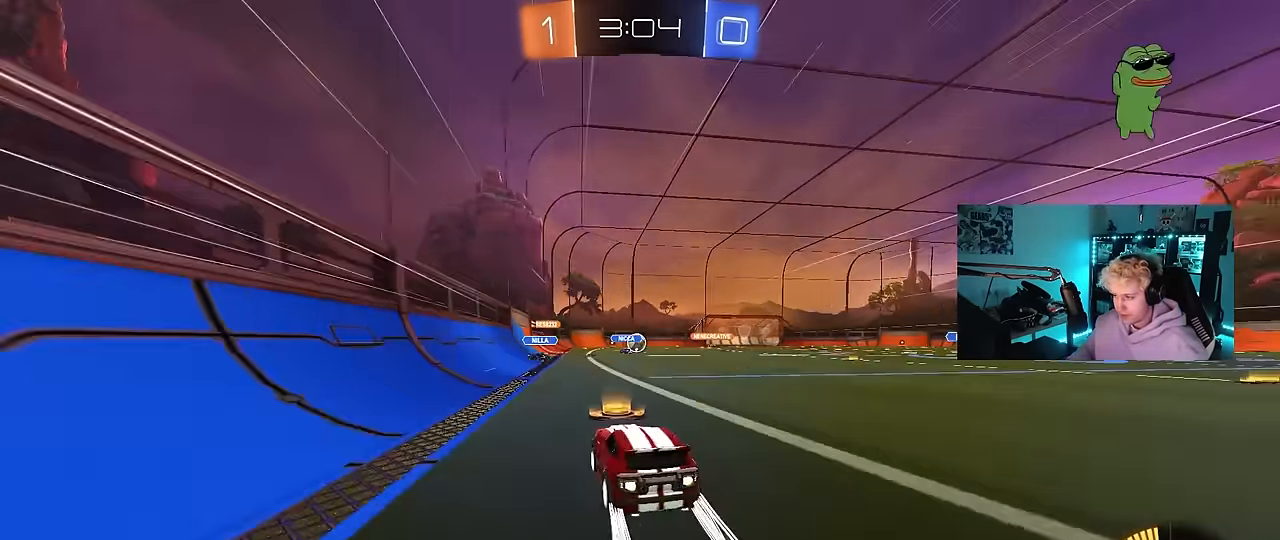
{"keys": ["w"], "mouse": [], "events": [[33, "mouse_left", "up"]]}
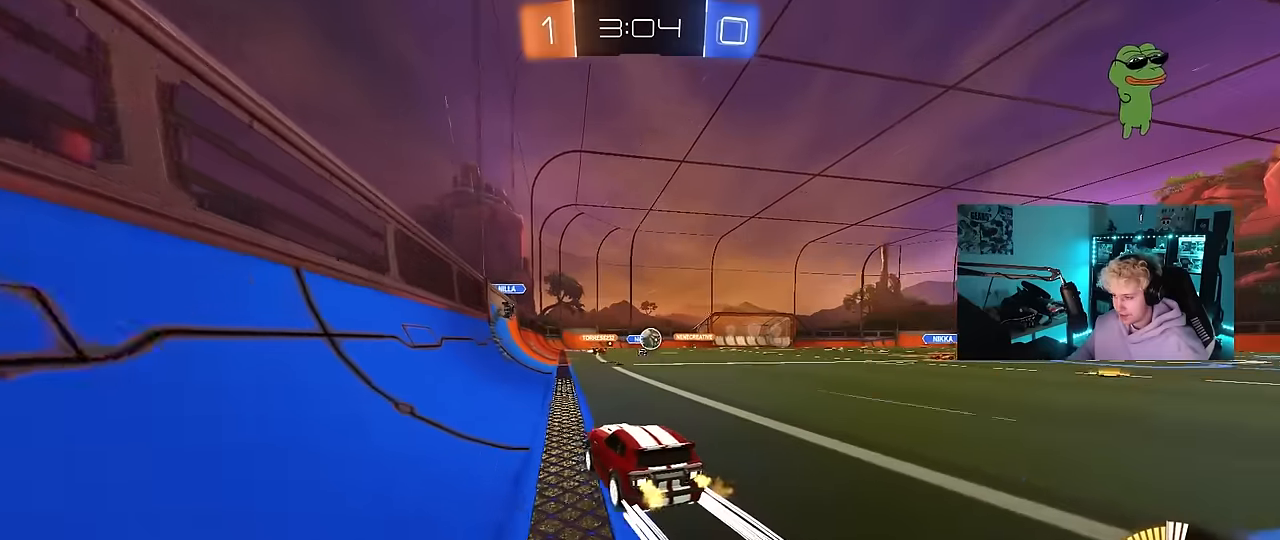
{"keys": ["d", "w"], "mouse": [], "events": [[17, "d", "down"], [100, "d", "up"], [484, "d", "down"]]}
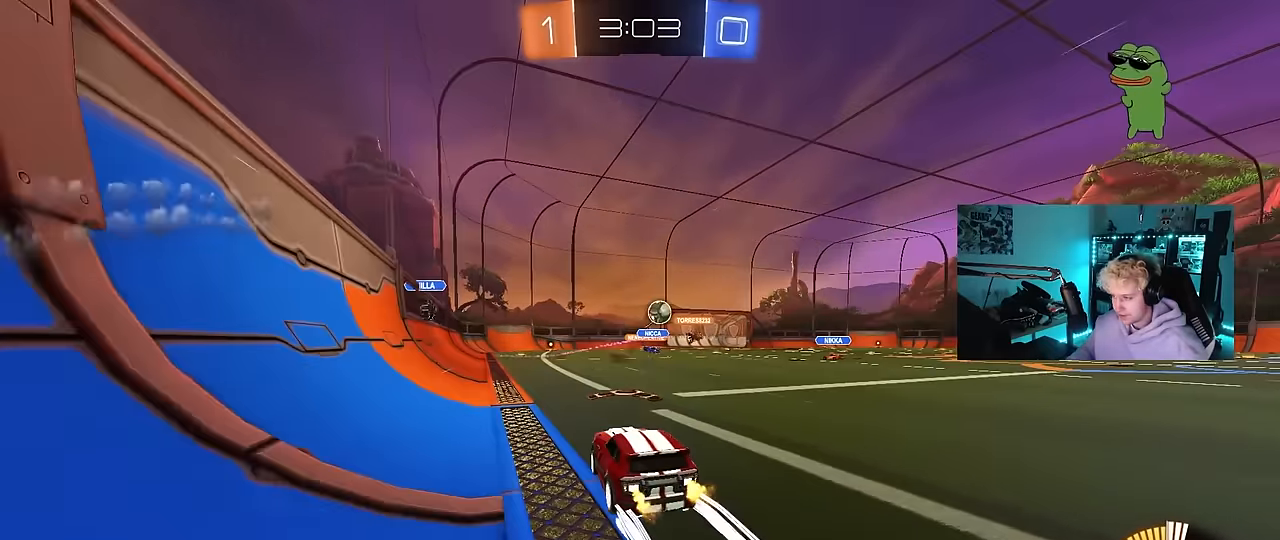
{"keys": ["d", "w"], "mouse": [], "events": [[34, "d", "up"], [67, "a", "down"], [217, "a", "up"], [217, "d", "down"], [317, "mouse_left", "down"], [350, "d", "up"], [400, "a", "down"], [450, "a", "up"], [450, "mouse_left", "up"], [500, "d", "down"]]}
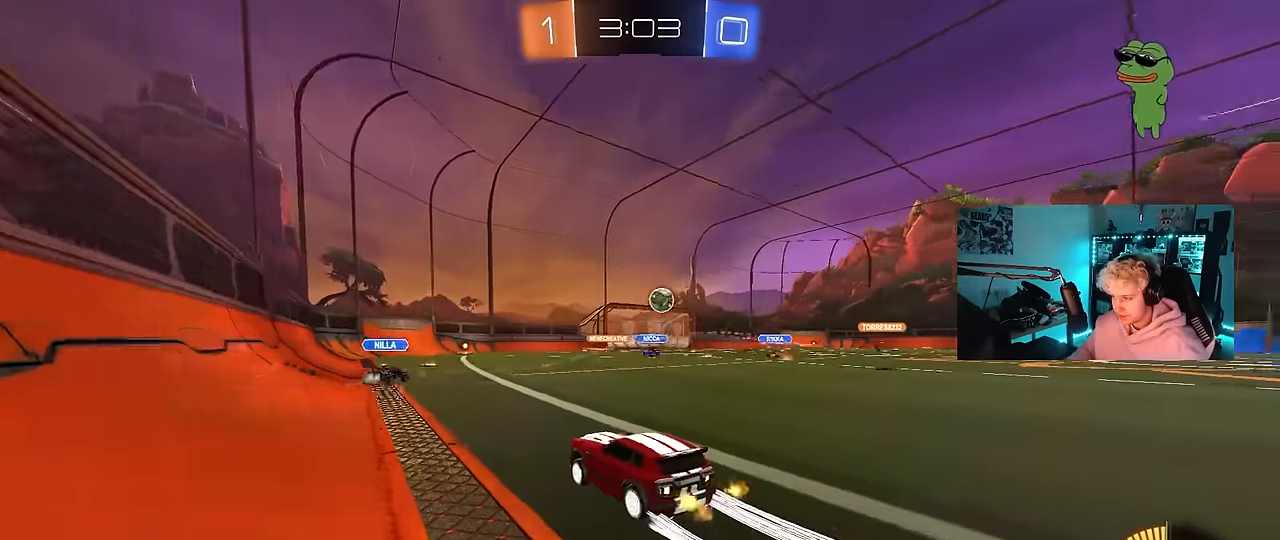
{"keys": ["w"], "mouse": [], "events": [[84, "mouse_left", "down"], [317, "mouse_left", "up"], [367, "d", "up"]]}
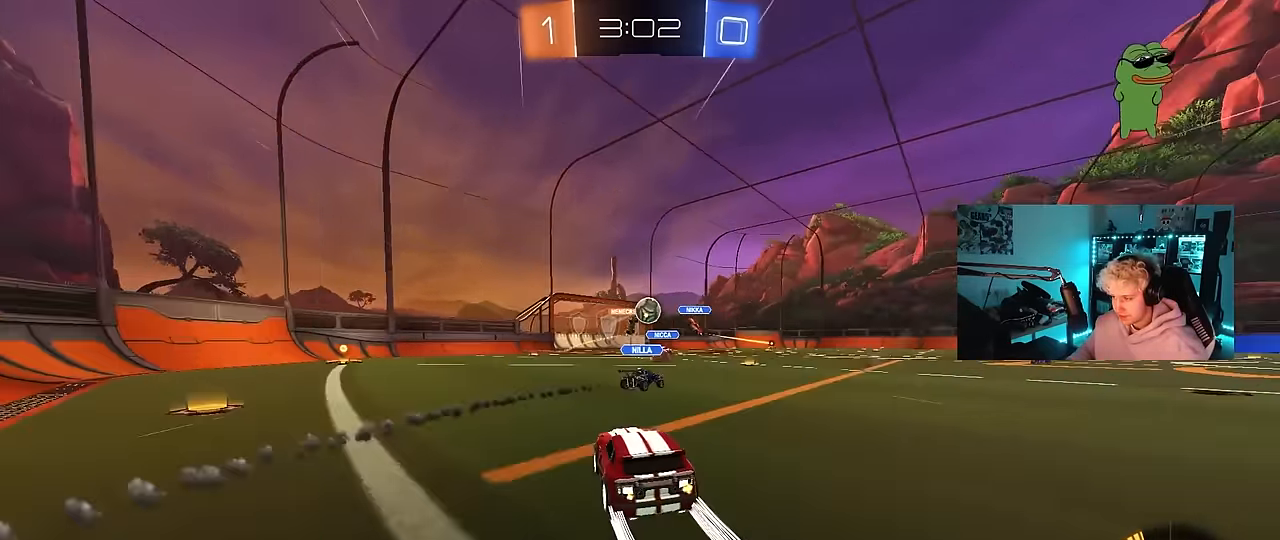
{"keys": ["a", "w"], "mouse": [], "events": [[67, "d", "down"], [200, "shift", "down"], [334, "d", "up"], [334, "shift", "up"], [384, "a", "down"]]}
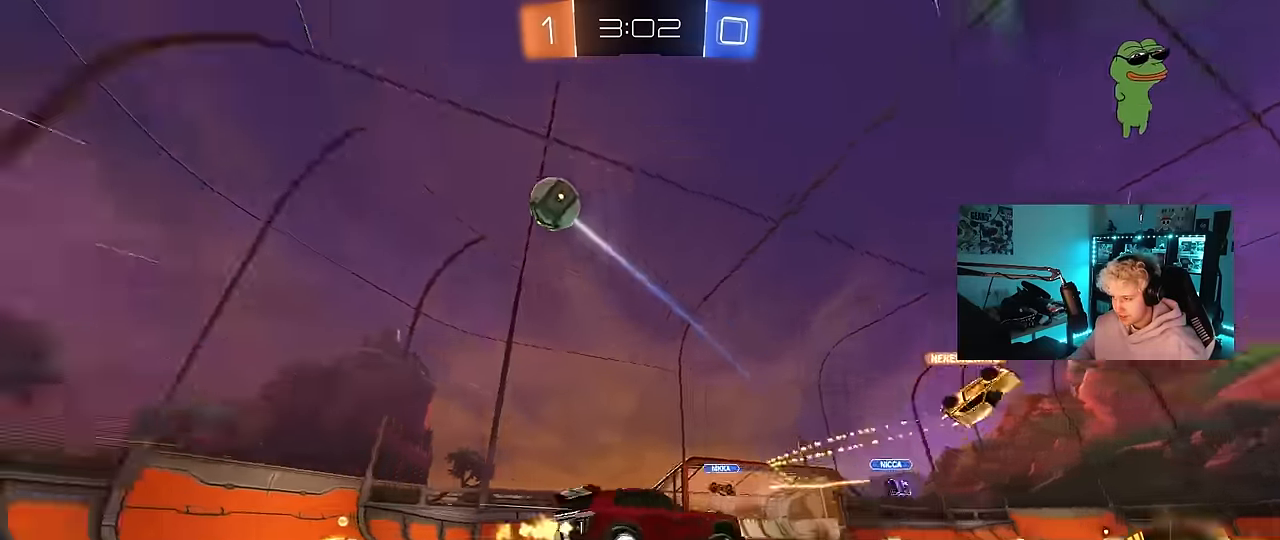
{"keys": ["a", "w"], "mouse": ["left"], "events": [[117, "shift", "down"], [217, "shift", "up"], [400, "mouse_left", "down"]]}
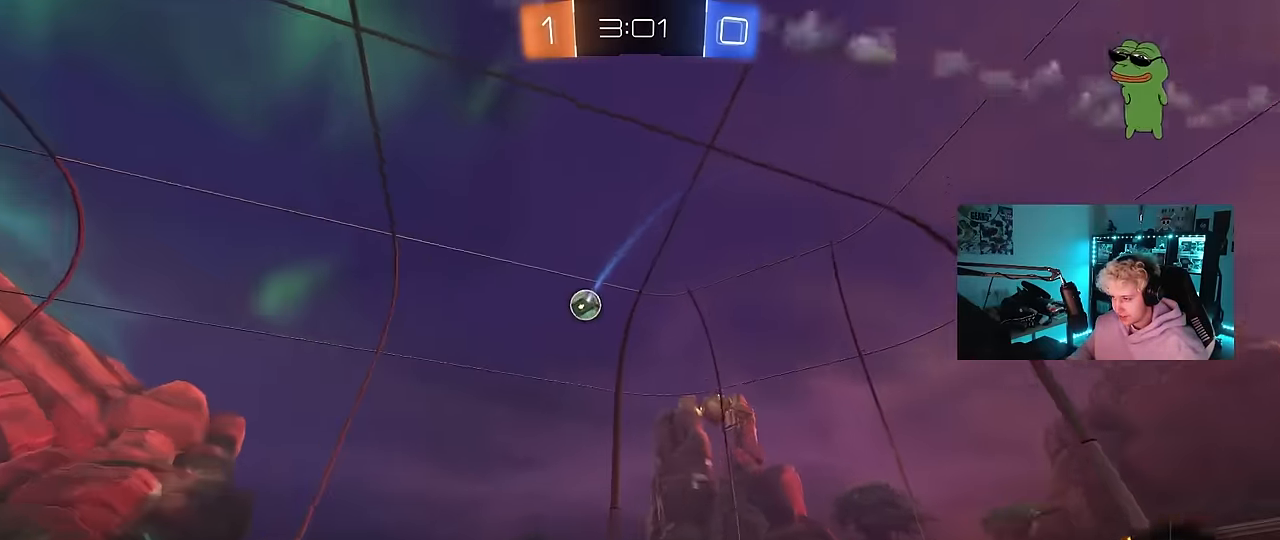
{"keys": ["w"], "mouse": ["left"], "events": [[184, "a", "up"], [284, "a", "down"], [467, "a", "up"]]}
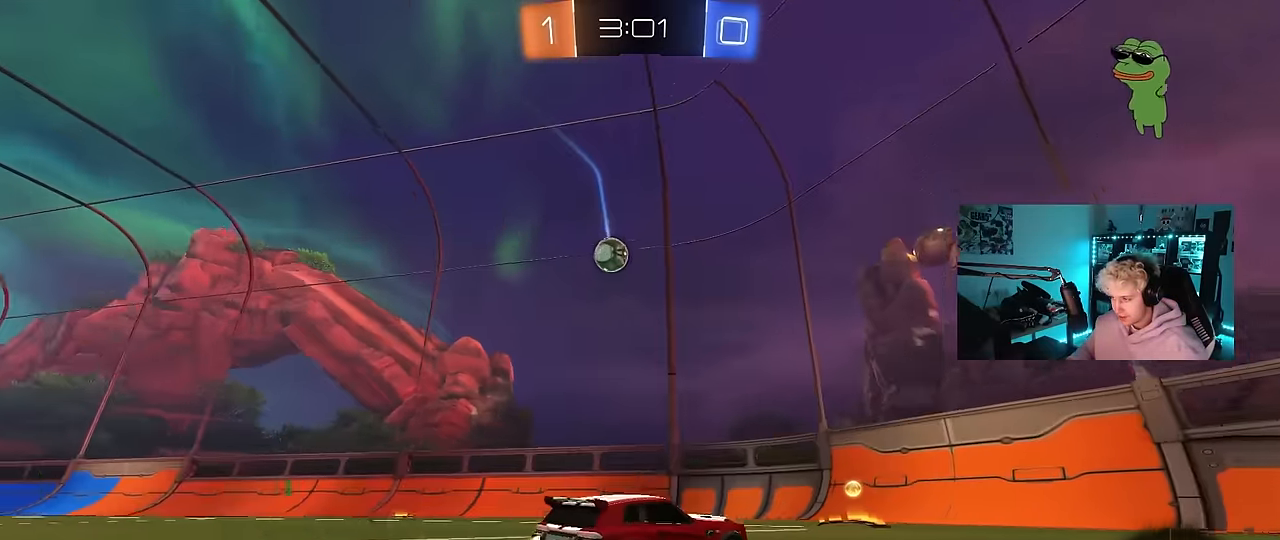
{"keys": ["a", "w"], "mouse": ["left"], "events": [[67, "a", "down"], [67, "mouse_left", "up"], [67, "shift", "down"], [200, "mouse_left", "down"], [200, "shift", "up"]]}
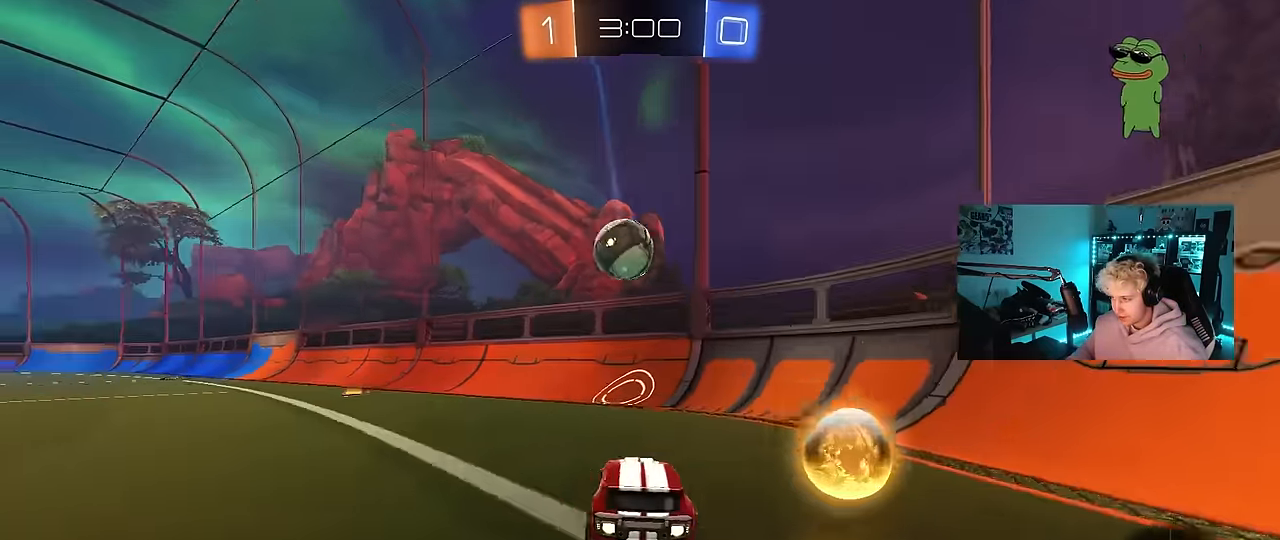
{"keys": ["a"], "mouse": ["left"], "events": [[17, "a", "up"], [17, "w", "up"], [67, "d", "down"], [67, "mouse_right", "down"], [167, "a", "down"], [167, "d", "up"], [167, "s", "down"], [167, "shift", "down"], [267, "mouse_right", "up"], [267, "shift", "up"], [317, "shift", "down"], [400, "s", "up"], [450, "shift", "up"]]}
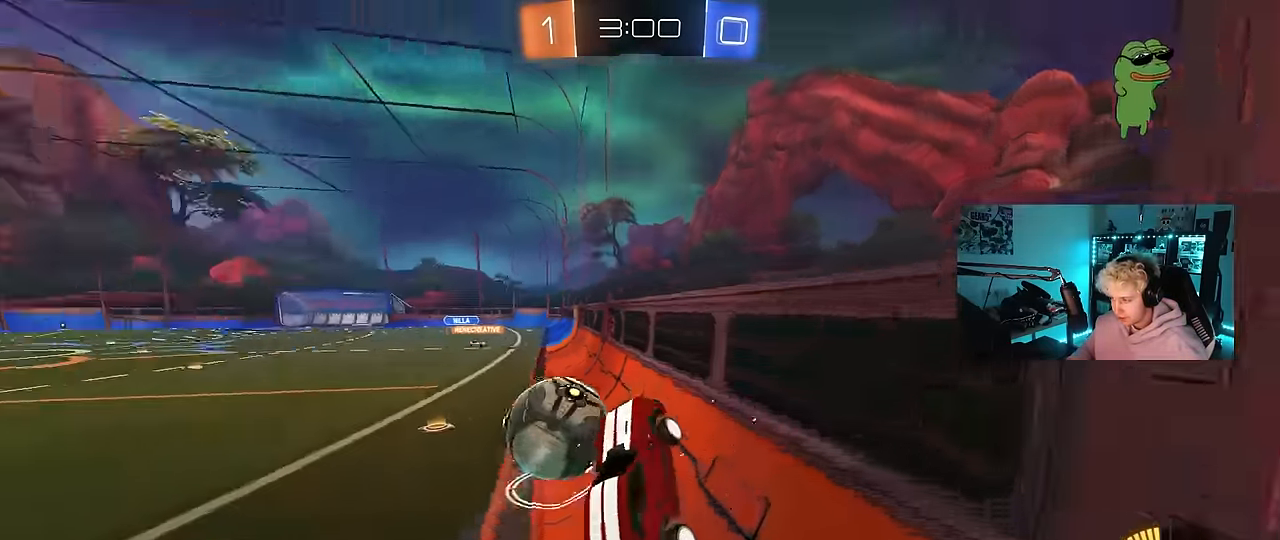
{"keys": ["a", "w"], "mouse": ["left"], "events": [[50, "a", "up"], [50, "w", "down"], [184, "a", "down"]]}
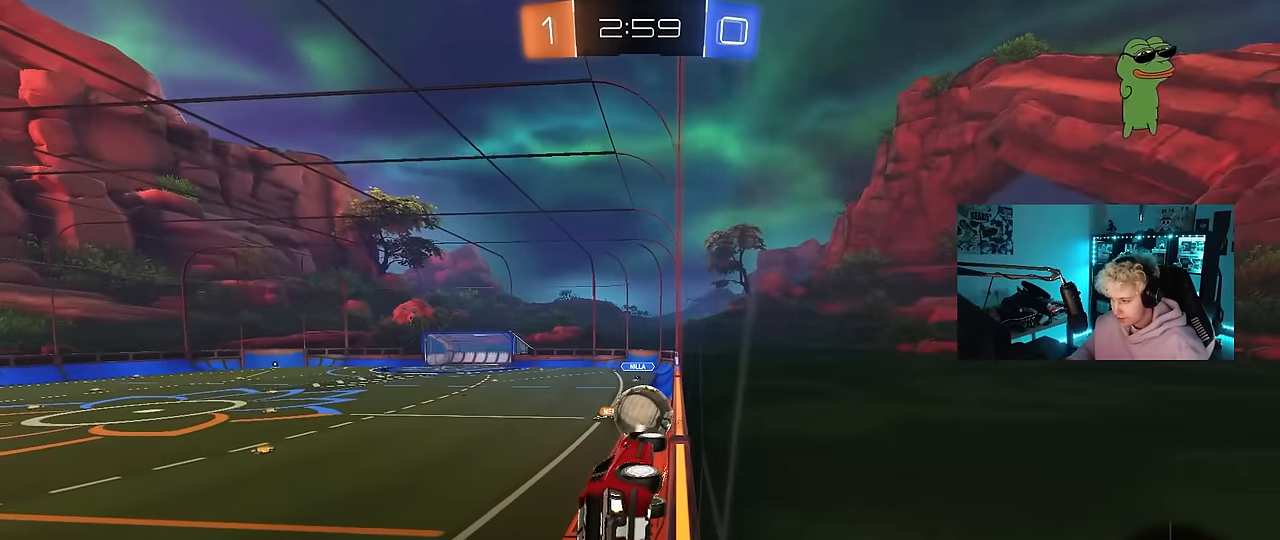
{"keys": ["a", "w"], "mouse": [], "events": [[17, "a", "up"], [100, "mouse_left", "up"], [484, "a", "down"]]}
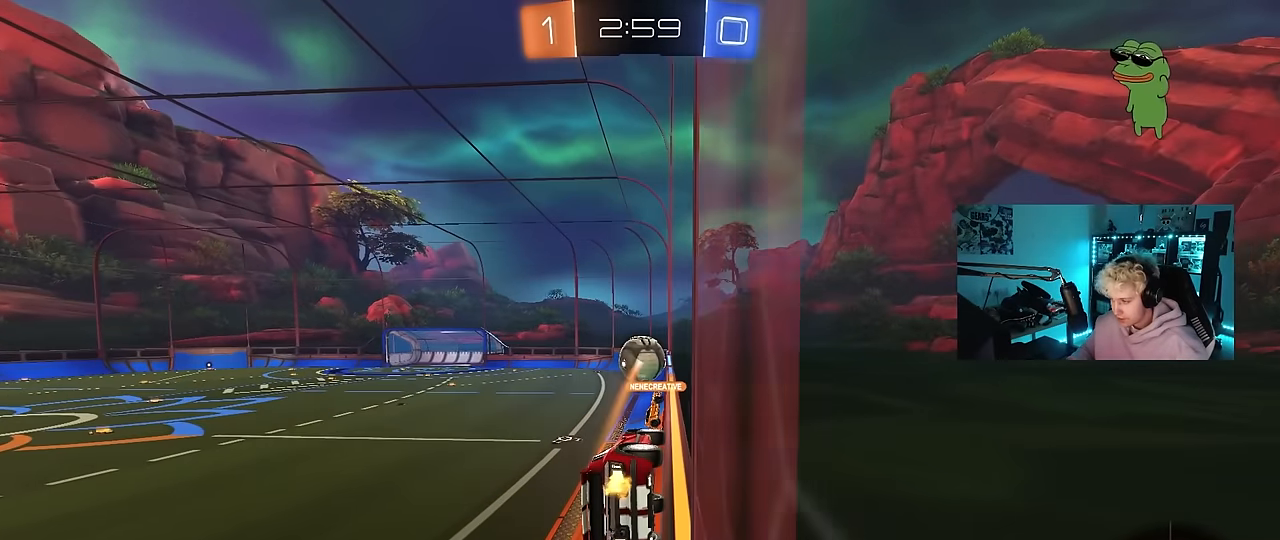
{"keys": ["a", "w"], "mouse": [], "events": [[34, "a", "up"], [117, "d", "down"], [217, "d", "up"], [267, "a", "down"]]}
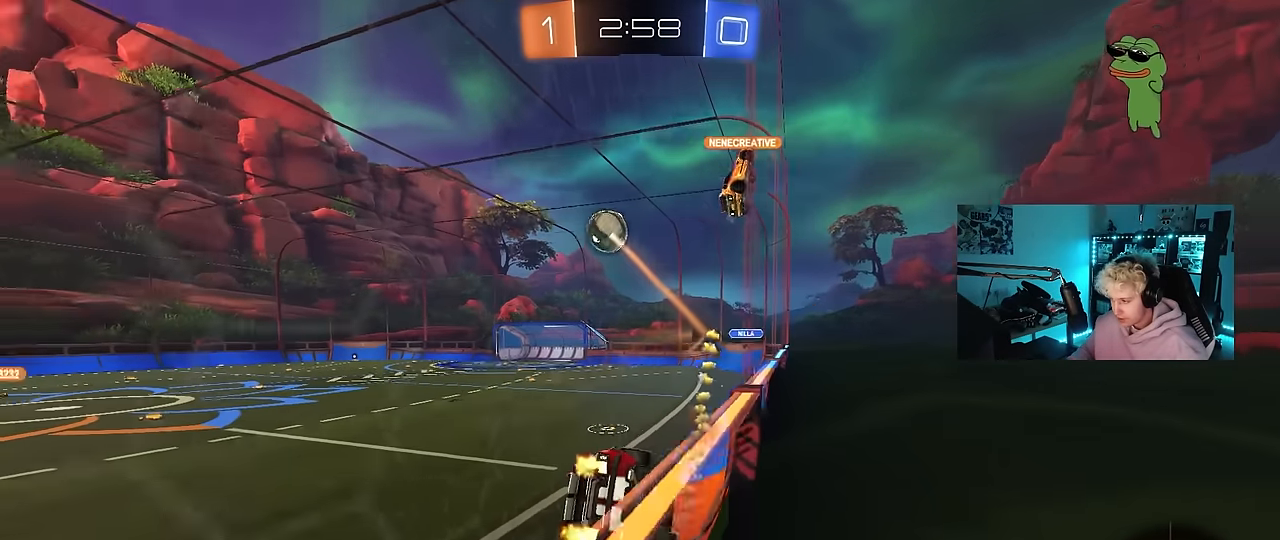
{"keys": ["d", "w"], "mouse": ["left", "right"], "events": [[50, "shift", "down"], [84, "shift", "up"], [317, "a", "up"], [417, "d", "down"], [467, "mouse_left", "down"], [467, "mouse_right", "down"]]}
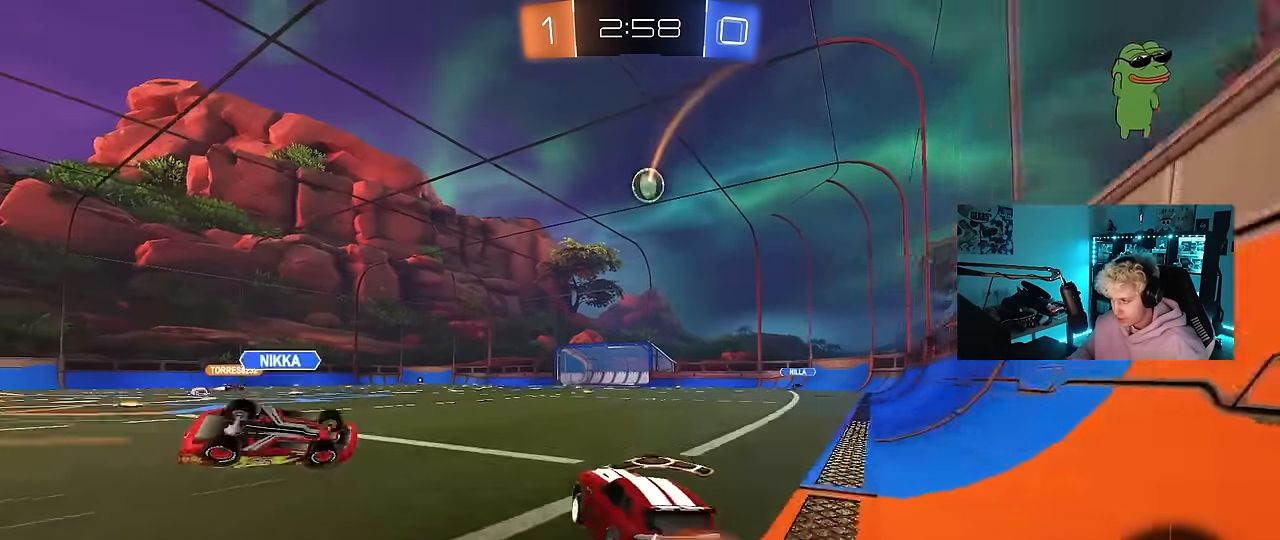
{"keys": ["a", "s", "shift"], "mouse": [], "events": [[17, "a", "down"], [17, "d", "up"], [17, "shift", "down"], [67, "mouse_right", "up"], [100, "mouse_right", "down"], [150, "w", "up"], [200, "s", "down"], [250, "mouse_left", "up"], [300, "mouse_right", "up"]]}
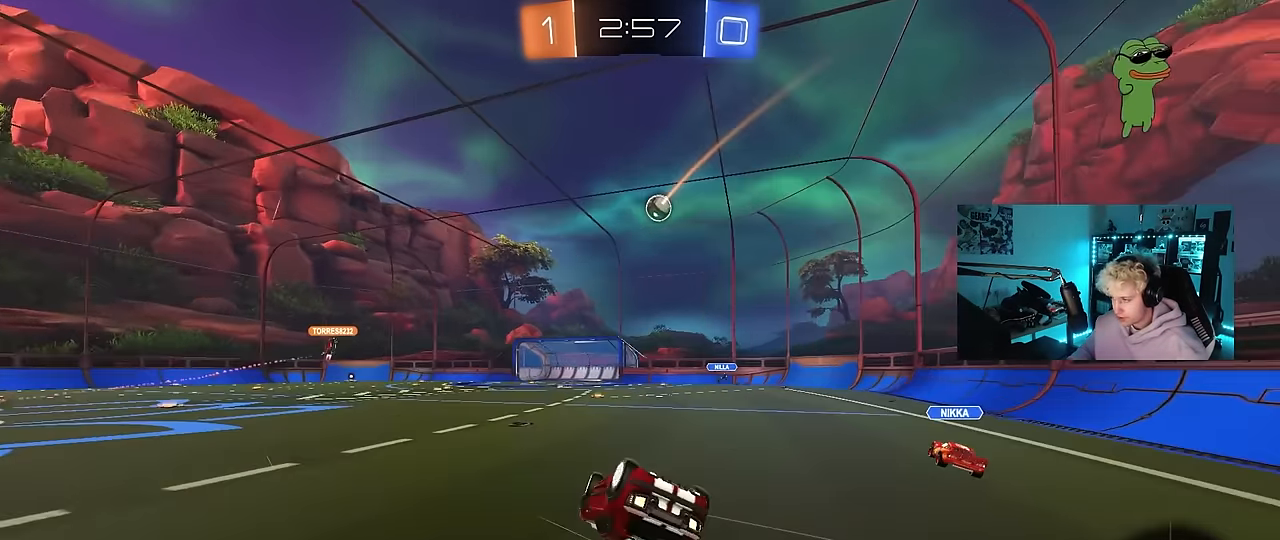
{"keys": [], "mouse": [], "events": [[67, "s", "up"], [167, "s", "down"], [350, "shift", "up"], [400, "s", "up"], [450, "a", "up"]]}
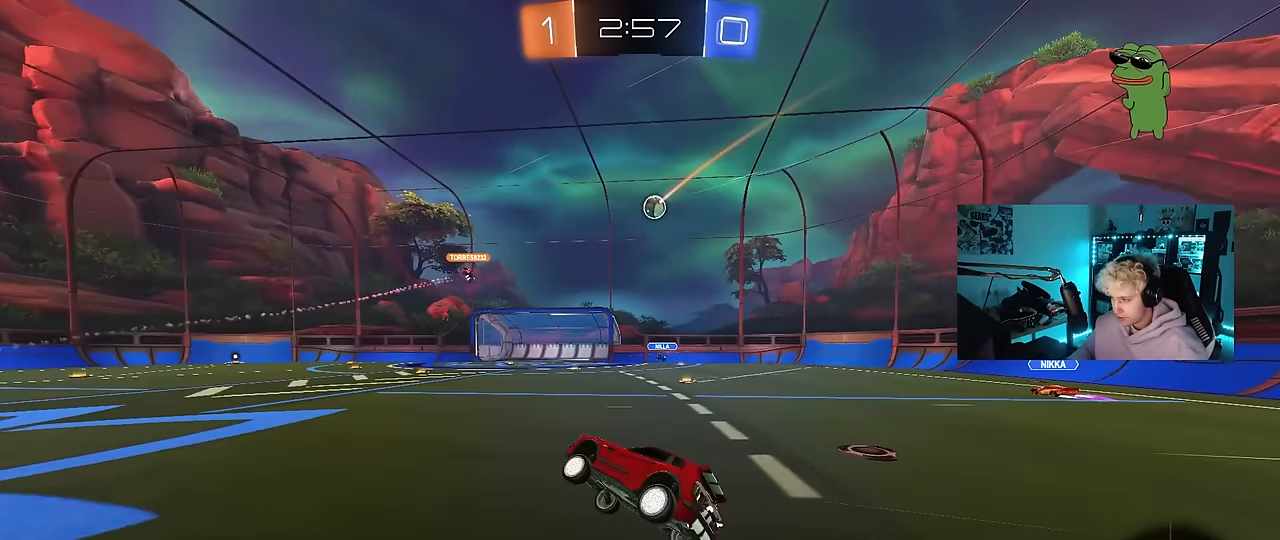
{"keys": ["d"], "mouse": [], "events": [[84, "a", "down"], [84, "w", "down"], [284, "a", "up"], [367, "d", "down"], [367, "w", "up"]]}
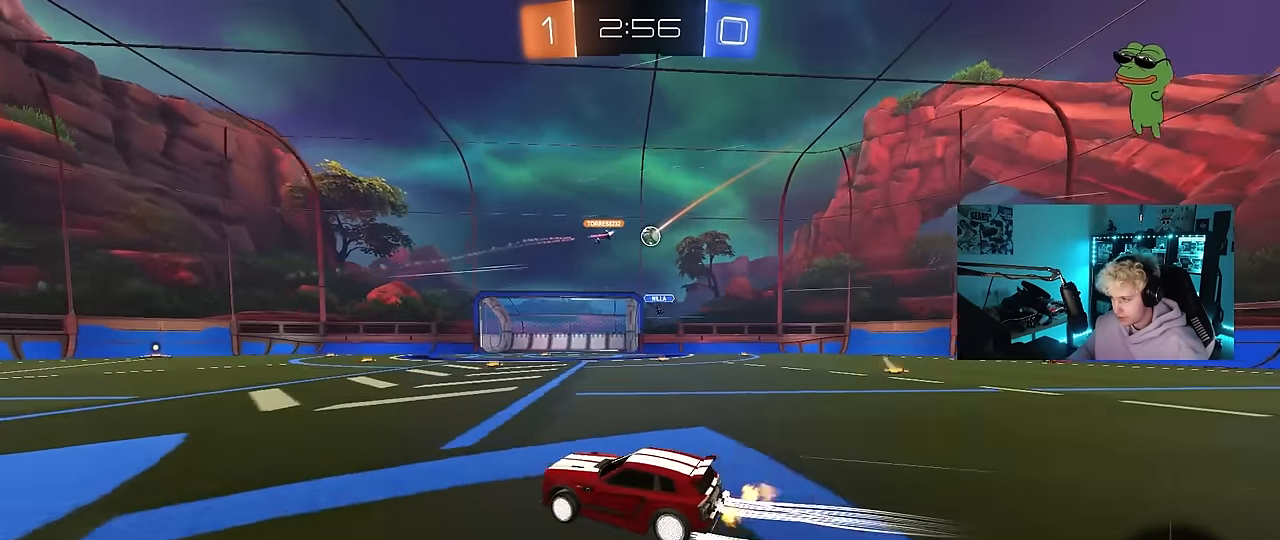
{"keys": ["d"], "mouse": [], "events": [[250, "d", "up"], [334, "d", "down"]]}
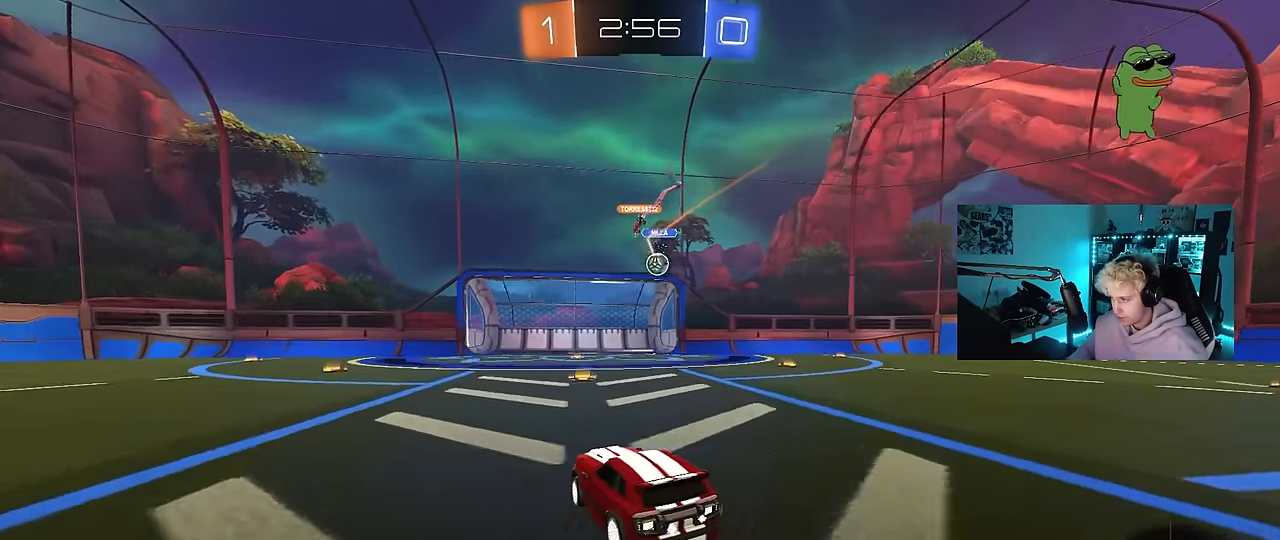
{"keys": ["a", "d", "s"], "mouse": [], "events": [[34, "d", "up"], [67, "w", "down"], [117, "d", "down"], [300, "a", "down"], [300, "d", "up"], [350, "a", "up"], [350, "d", "down"], [350, "w", "up"], [500, "a", "down"], [500, "s", "down"]]}
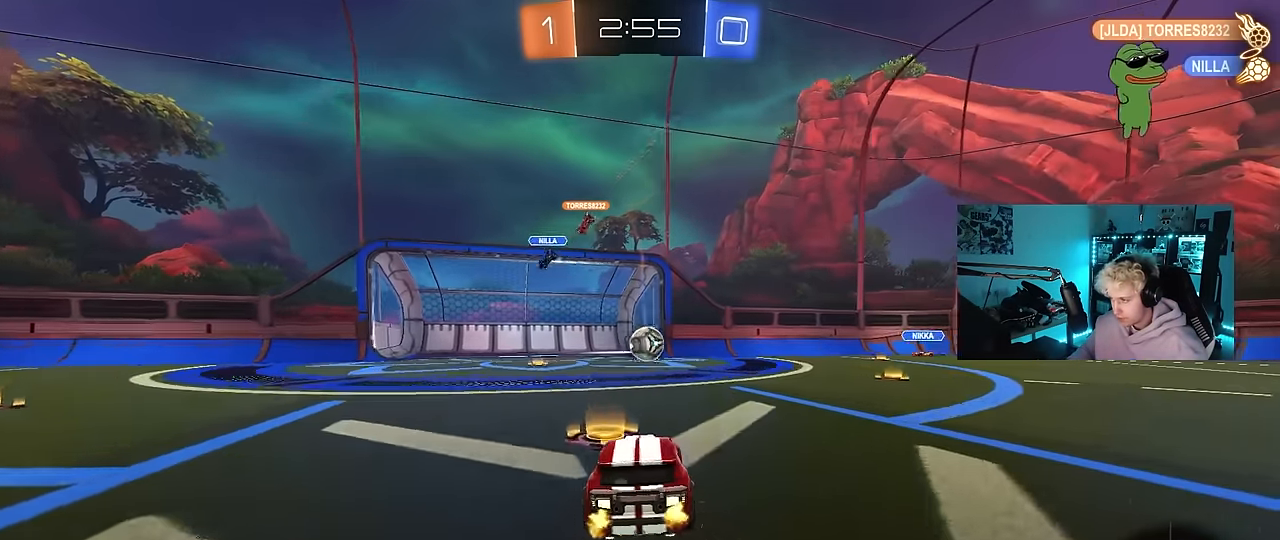
{"keys": ["d", "shift"], "mouse": ["left", "right"], "events": [[50, "mouse_right", "down"], [84, "a", "up"], [184, "a", "down"], [234, "d", "up"], [284, "a", "up"], [284, "mouse_left", "down"], [284, "s", "up"], [367, "d", "down"], [367, "s", "down"], [417, "shift", "down"], [467, "s", "up"]]}
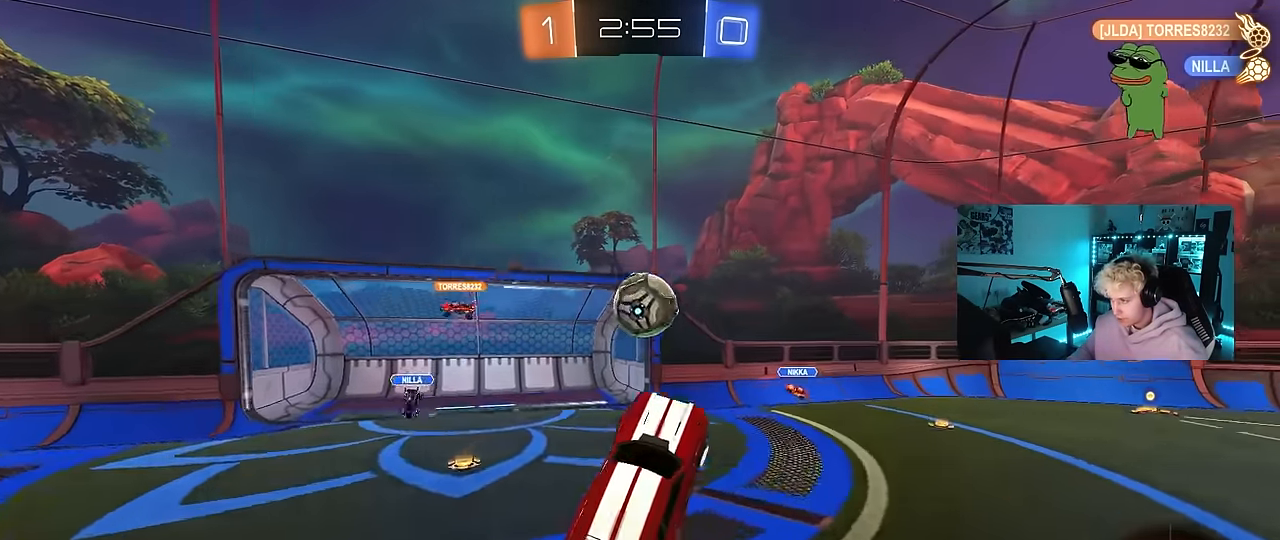
{"keys": ["a", "d"], "mouse": ["left"], "events": [[50, "mouse_right", "up"], [100, "shift", "up"], [100, "w", "down"], [200, "a", "down"], [200, "d", "up"], [250, "d", "down"], [384, "a", "up"], [484, "a", "down"], [484, "w", "up"]]}
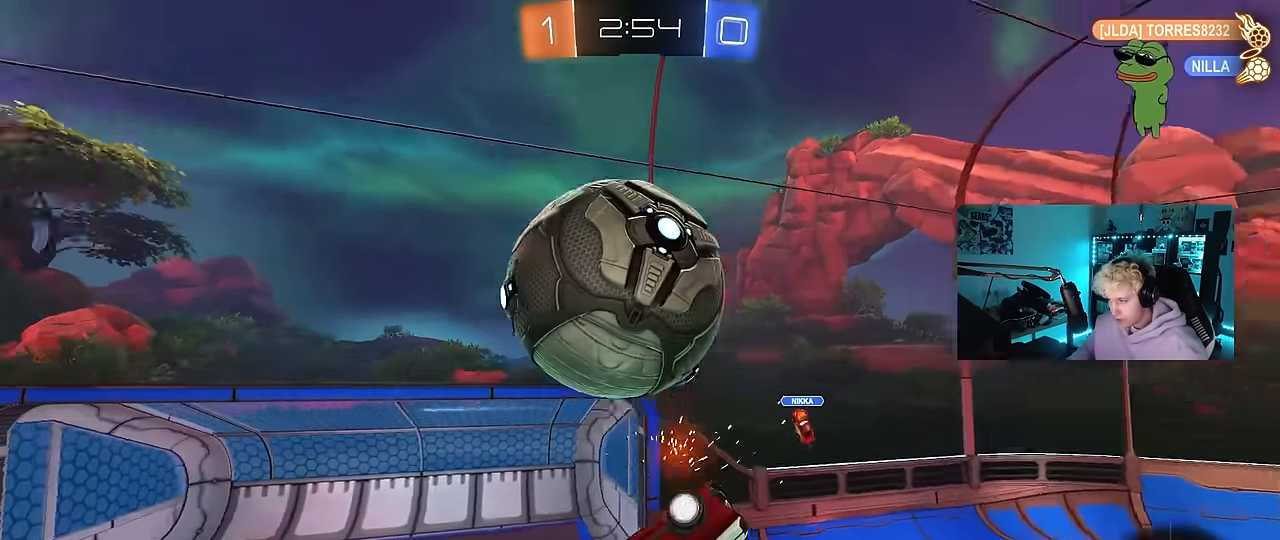
{"keys": ["a", "shift"], "mouse": [], "events": [[34, "a", "up"], [84, "shift", "down"], [117, "mouse_left", "up"], [117, "s", "down"], [267, "a", "down"], [267, "shift", "up"], [300, "d", "up"], [300, "mouse_left", "down"], [350, "a", "up"], [400, "a", "down"], [400, "shift", "down"], [450, "s", "up"], [500, "mouse_left", "up"]]}
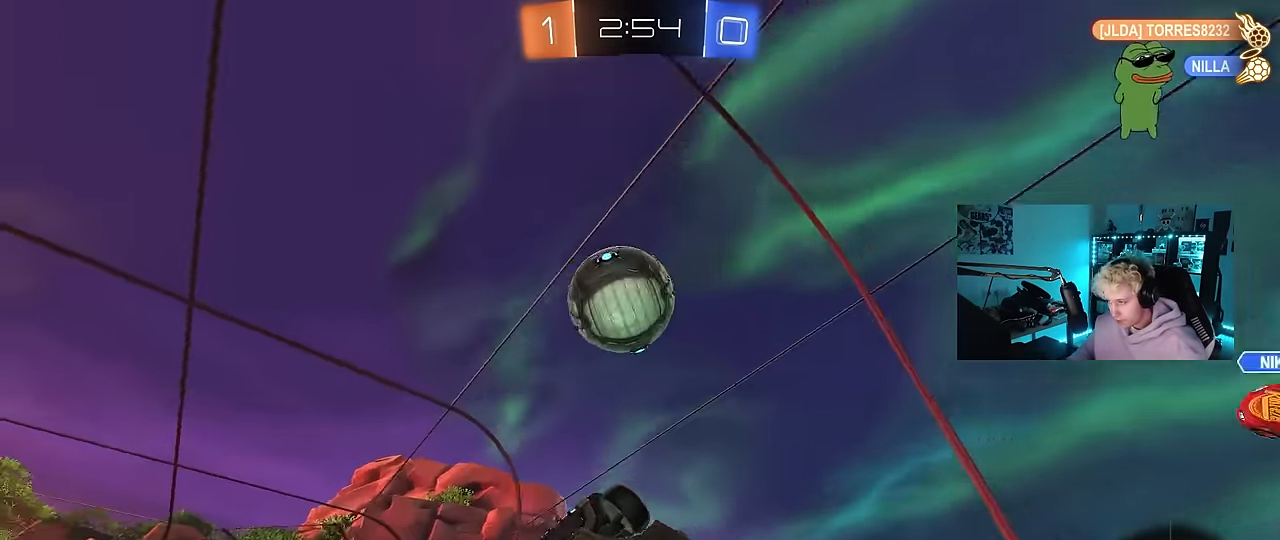
{"keys": ["a"], "mouse": [], "events": [[34, "s", "down"], [134, "s", "up"], [317, "shift", "up"], [367, "w", "down"], [467, "w", "up"]]}
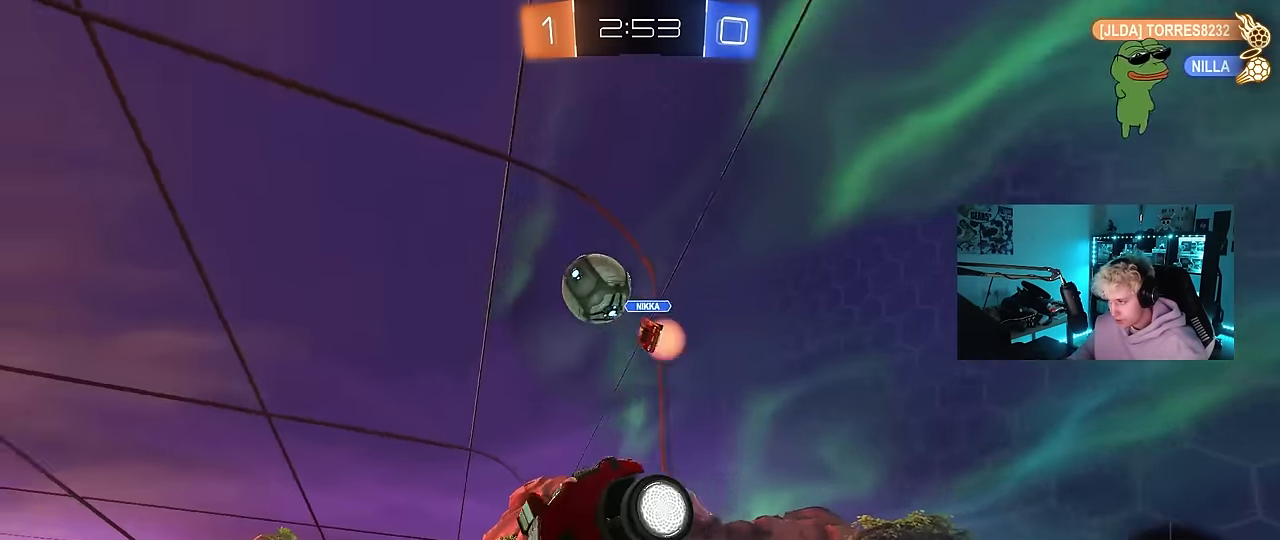
{"keys": ["a", "s", "shift", "space"], "mouse": ["left", "right"], "events": [[50, "a", "up"], [100, "a", "down"], [334, "mouse_right", "down"], [384, "a", "up"], [384, "mouse_left", "down"], [384, "s", "down"], [434, "a", "down"], [434, "shift", "down"], [434, "space", "down"]]}
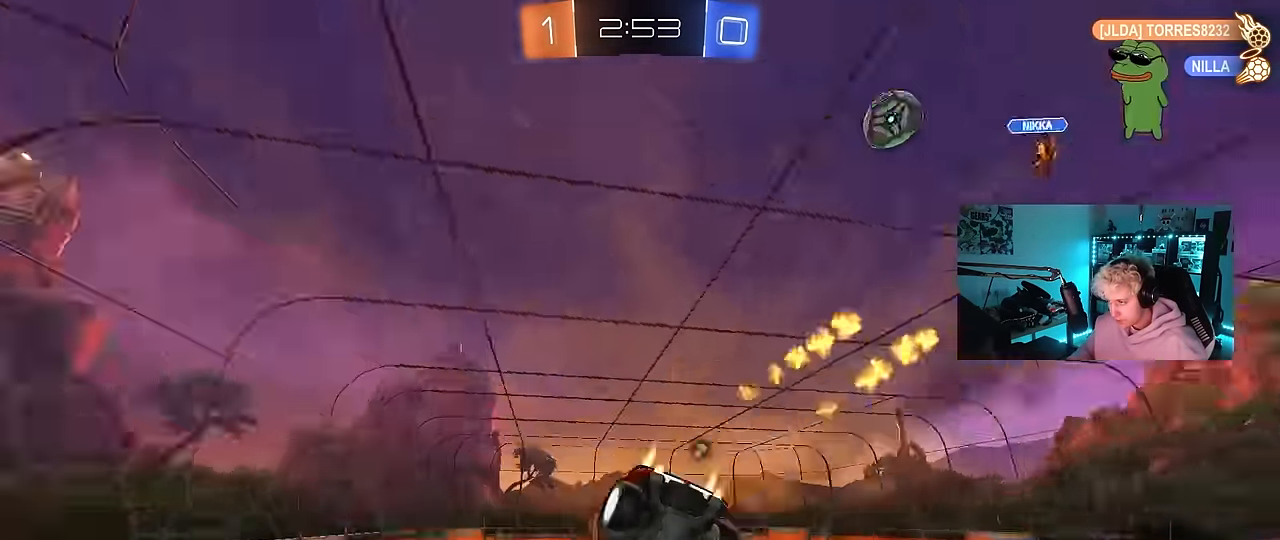
{"keys": ["d", "w"], "mouse": ["left", "right"], "events": [[84, "mouse_right", "up"], [117, "shift", "up"], [117, "space", "up"], [217, "a", "up"], [267, "d", "down"], [267, "s", "up"], [300, "d", "up"], [350, "d", "down"], [350, "w", "down"], [400, "d", "up"], [400, "mouse_right", "down"], [500, "d", "down"]]}
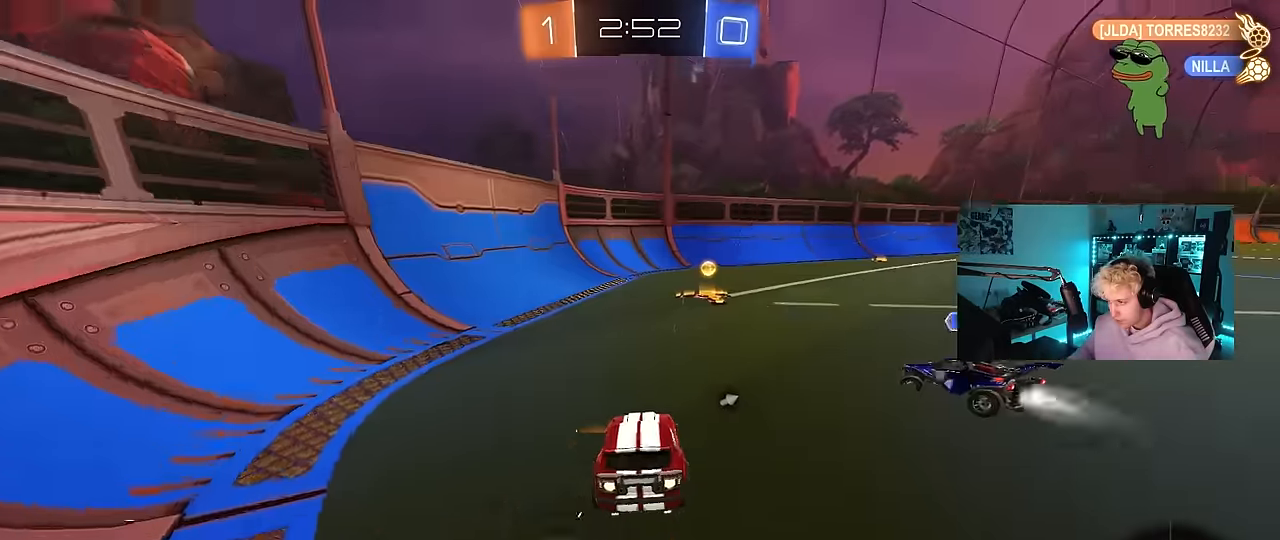
{"keys": ["d", "w"], "mouse": ["left"], "events": [[84, "mouse_right", "up"], [134, "d", "up"], [234, "d", "down"], [317, "a", "down"], [317, "d", "up"], [467, "a", "up"], [467, "d", "down"]]}
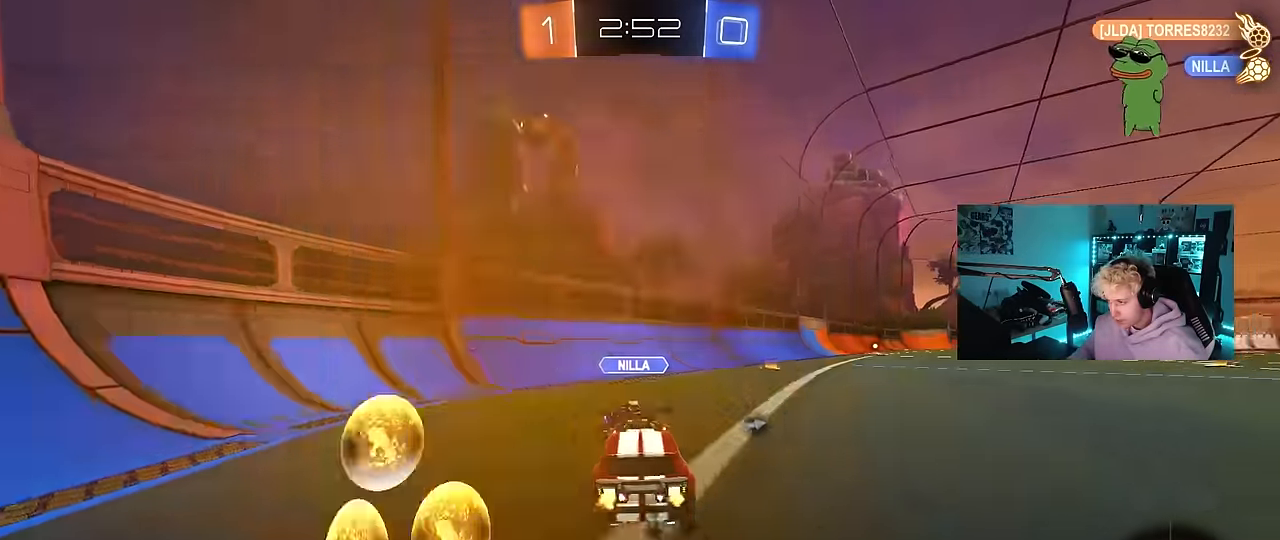
{"keys": ["a", "w"], "mouse": [], "events": [[100, "d", "up"], [250, "d", "down"], [434, "d", "up"], [434, "mouse_left", "up"], [484, "a", "down"]]}
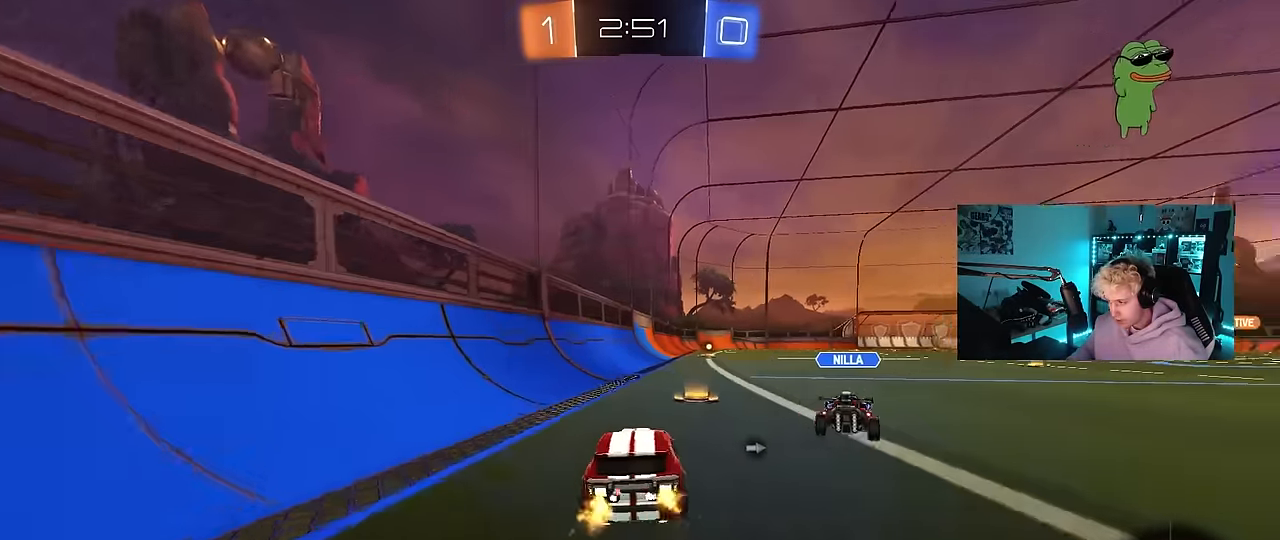
{"keys": ["d", "s", "shift"], "mouse": ["left"], "events": [[34, "a", "up"], [34, "mouse_left", "down"], [34, "mouse_right", "down"], [67, "d", "down"], [117, "shift", "down"], [217, "mouse_left", "up"], [217, "s", "down"], [217, "w", "up"], [300, "space", "down"], [350, "mouse_right", "up"], [400, "mouse_left", "down"], [500, "space", "up"]]}
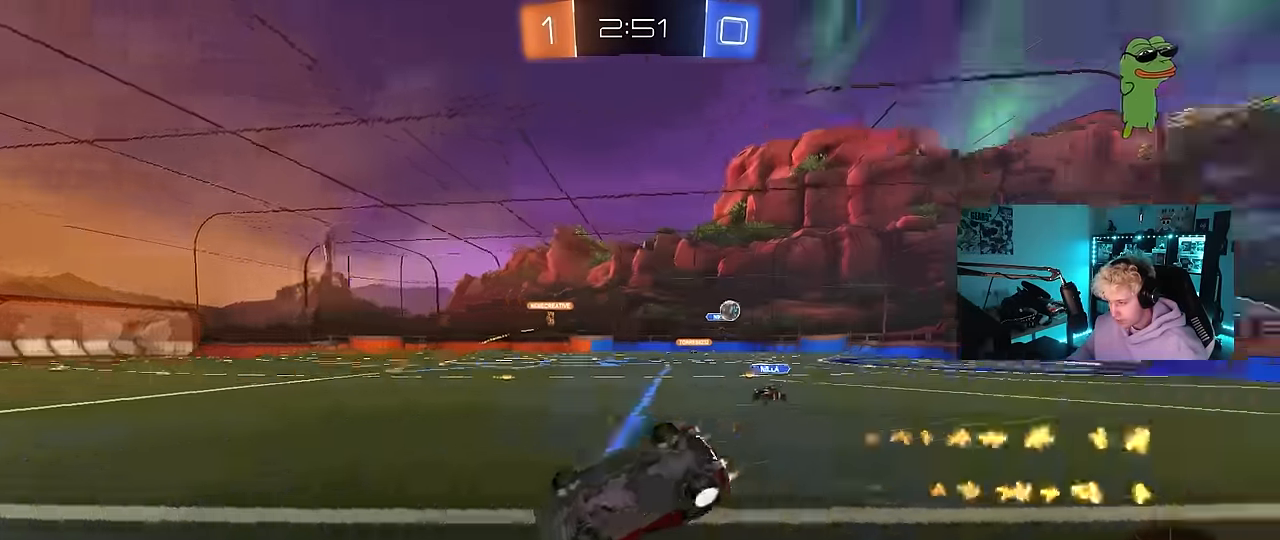
{"keys": ["d", "shift"], "mouse": [], "events": [[84, "s", "up"], [184, "s", "down"], [234, "mouse_left", "up"], [417, "s", "up"]]}
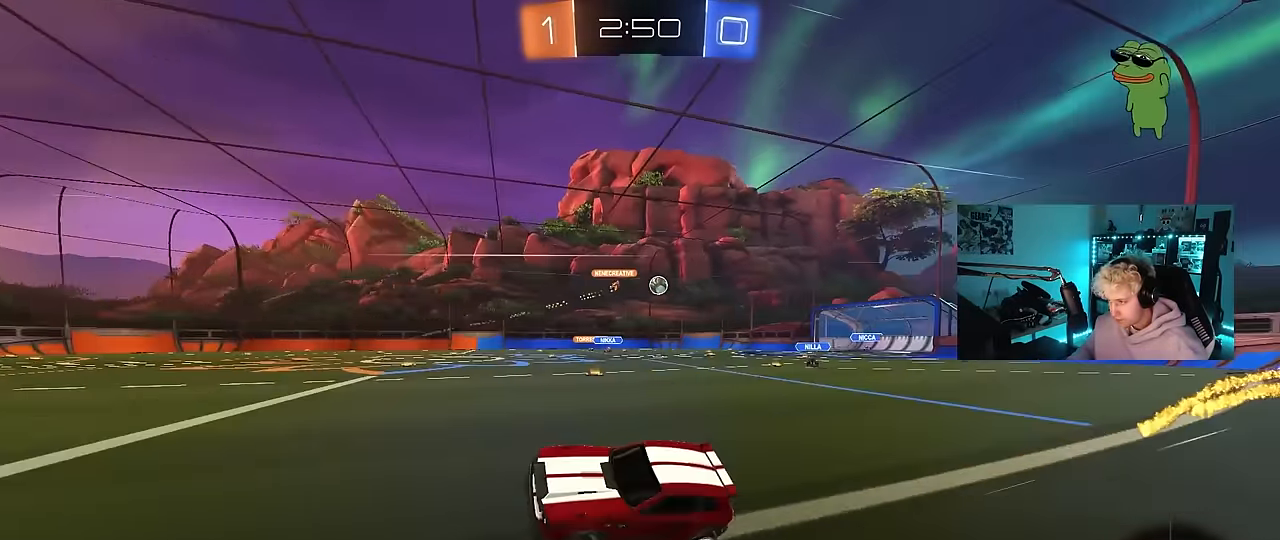
{"keys": ["d", "shift", "w"], "mouse": [], "events": [[100, "shift", "up"], [200, "w", "down"], [484, "shift", "down"]]}